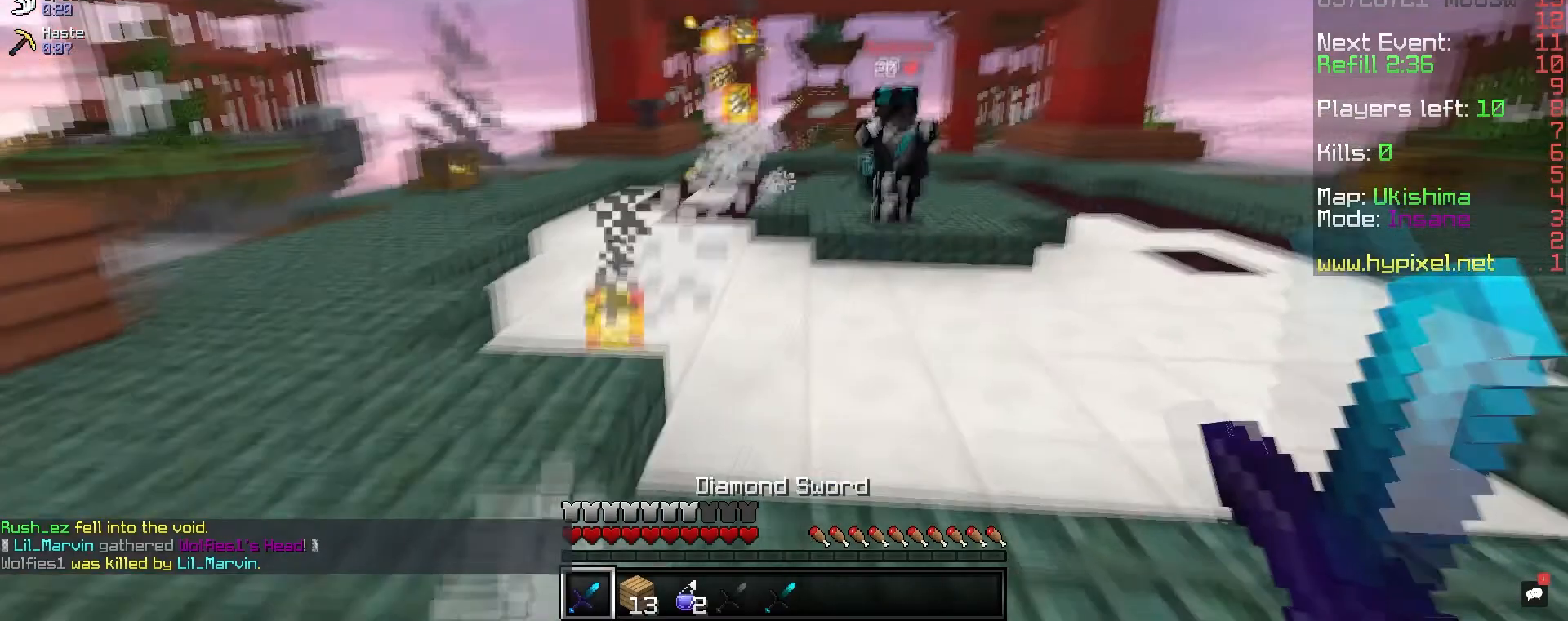
Gameplay with keyboard and mouse; each line is a JSON object with the keys and mouse buttons held at the frame after it. "events" lists presses ("down") and releases ("up") of "a", "d", "s", "space", "w", "mouse_left" and "mouse_right" between this image and that frame as [ms after this image, input, new state], when the widget could be followed in between. "mouse_left", "mouse_right" = the "left", "right" buttons of the "mouse" list. No other keys are recorded. Fast repeated clicks can show as one long hold. Mouse movement is not recorded.
{"keys": ["d", "w"], "mouse": ["left"], "events": [[350, "a", "up"], [417, "d", "down"]]}
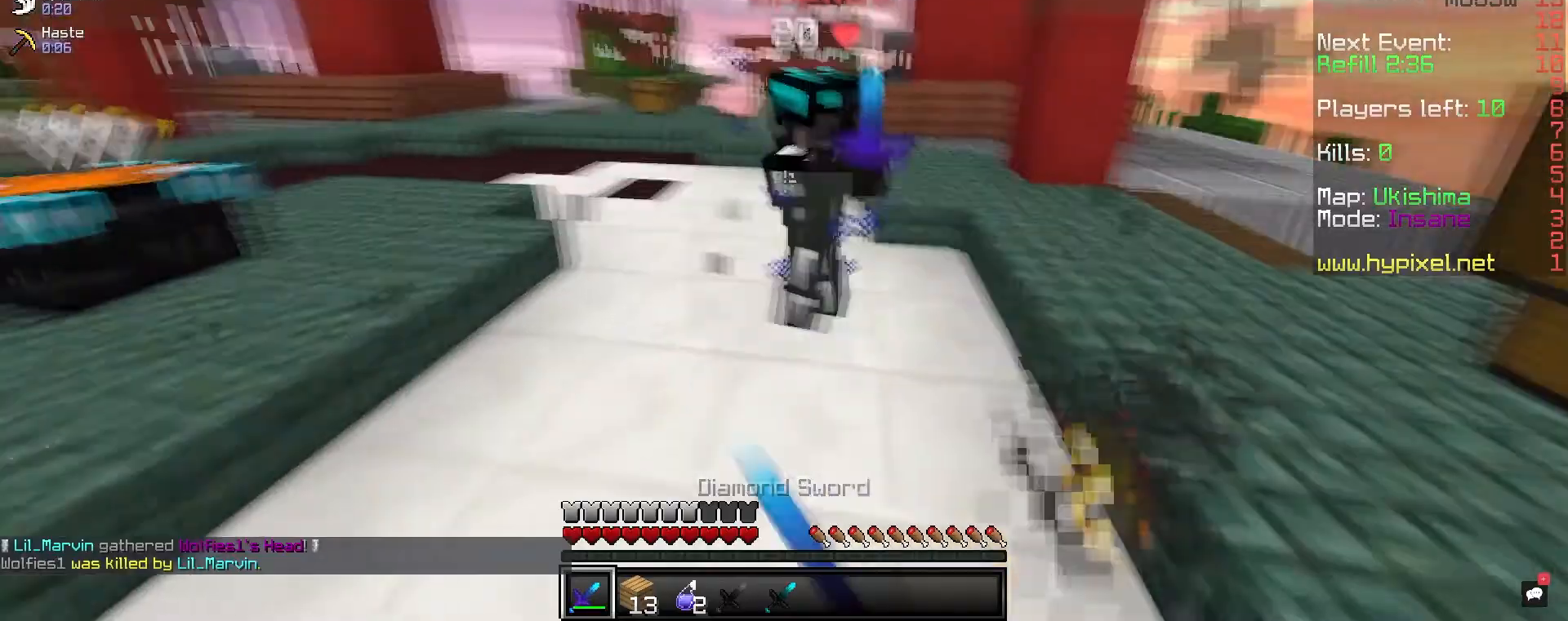
{"keys": ["d"], "mouse": ["left"], "events": [[500, "w", "up"]]}
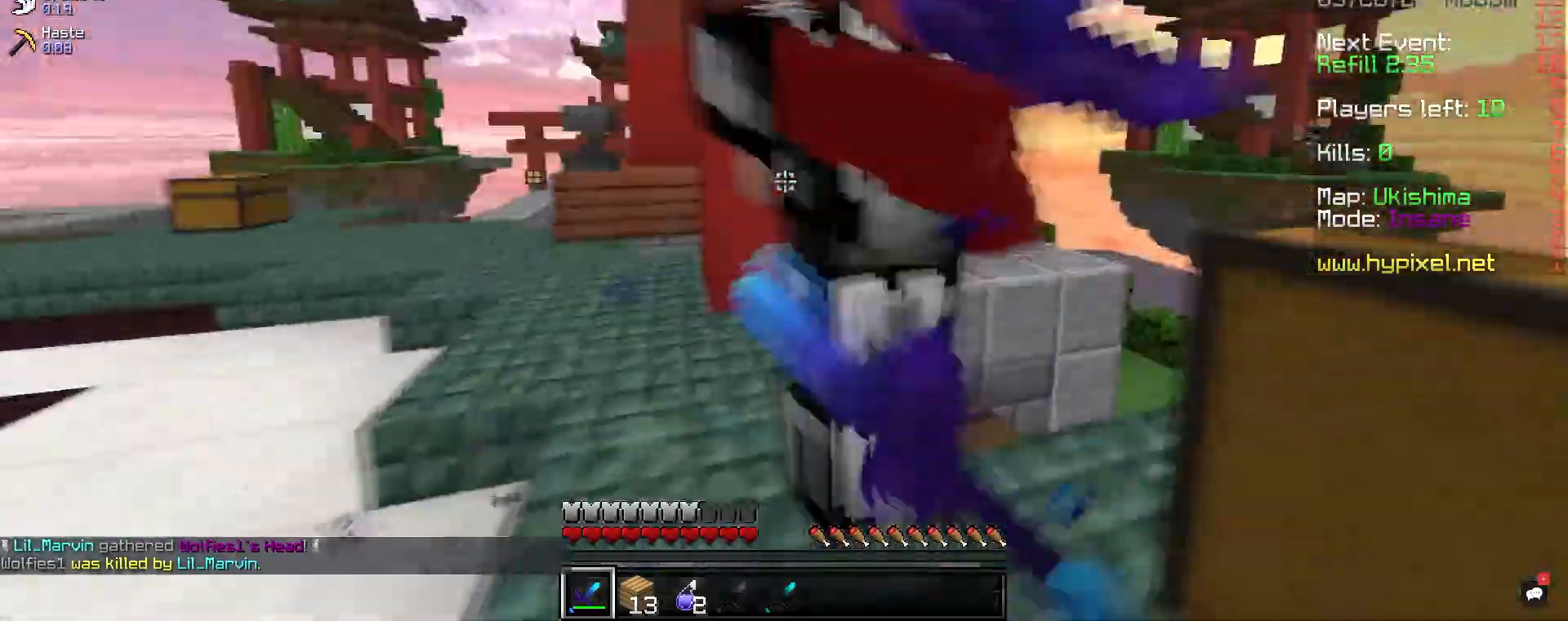
{"keys": ["a"], "mouse": ["left"], "events": [[67, "w", "down"], [117, "a", "down"], [200, "d", "up"], [300, "w", "up"]]}
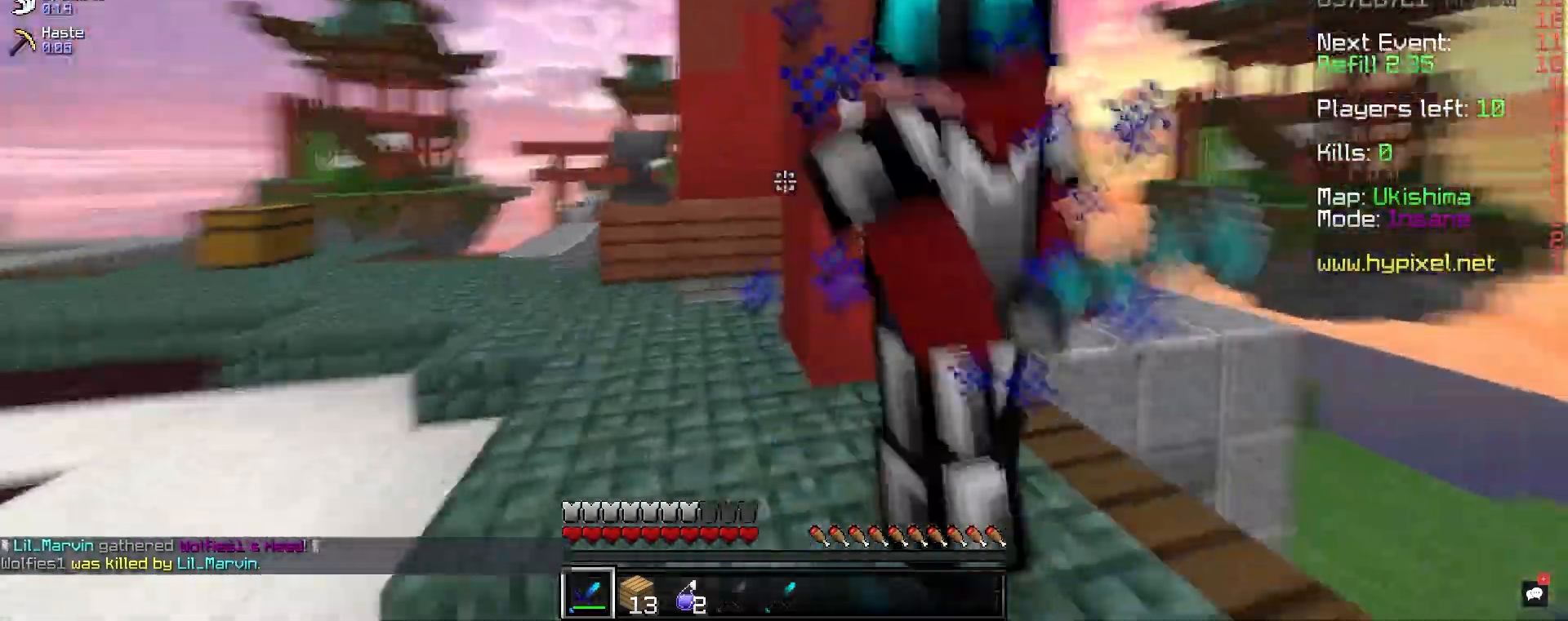
{"keys": ["d", "w"], "mouse": ["left"], "events": [[250, "w", "down"], [350, "a", "up"], [467, "d", "down"]]}
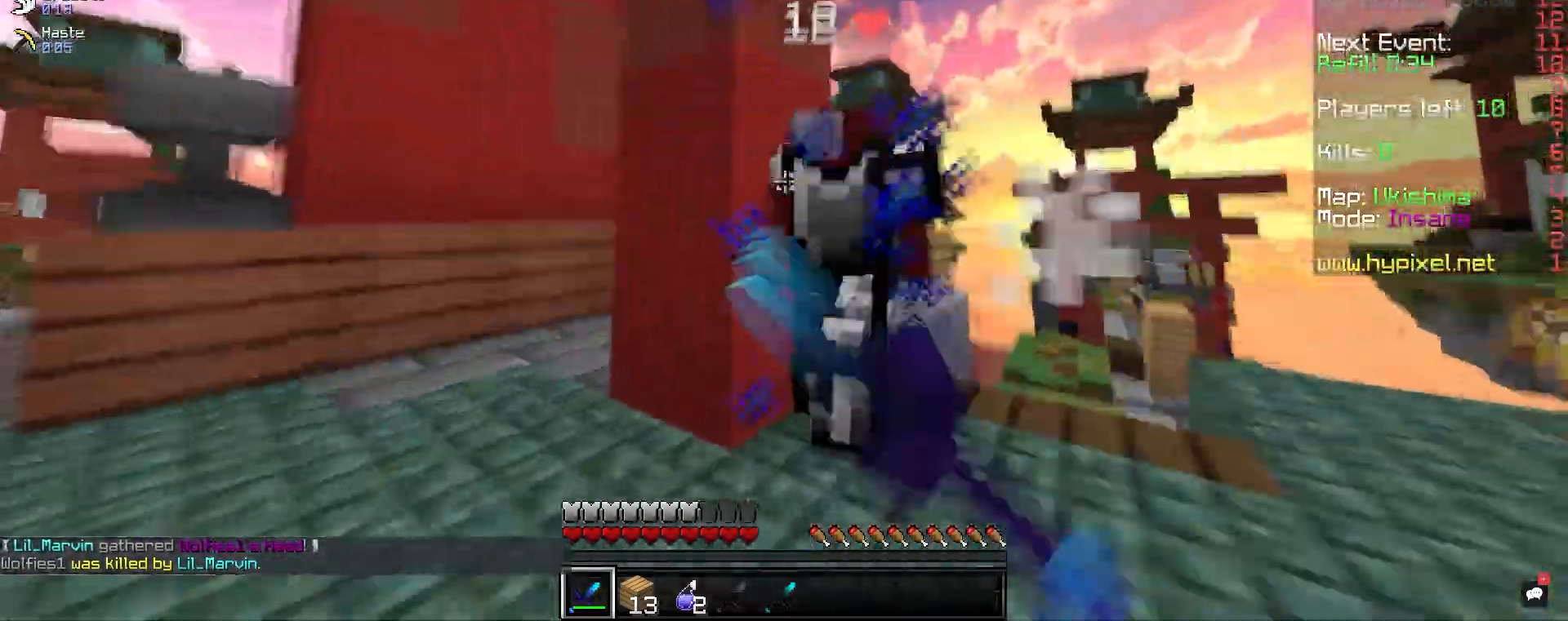
{"keys": ["w"], "mouse": ["left"], "events": [[100, "w", "up"], [150, "s", "down"], [317, "s", "up"], [317, "w", "down"], [433, "d", "up"]]}
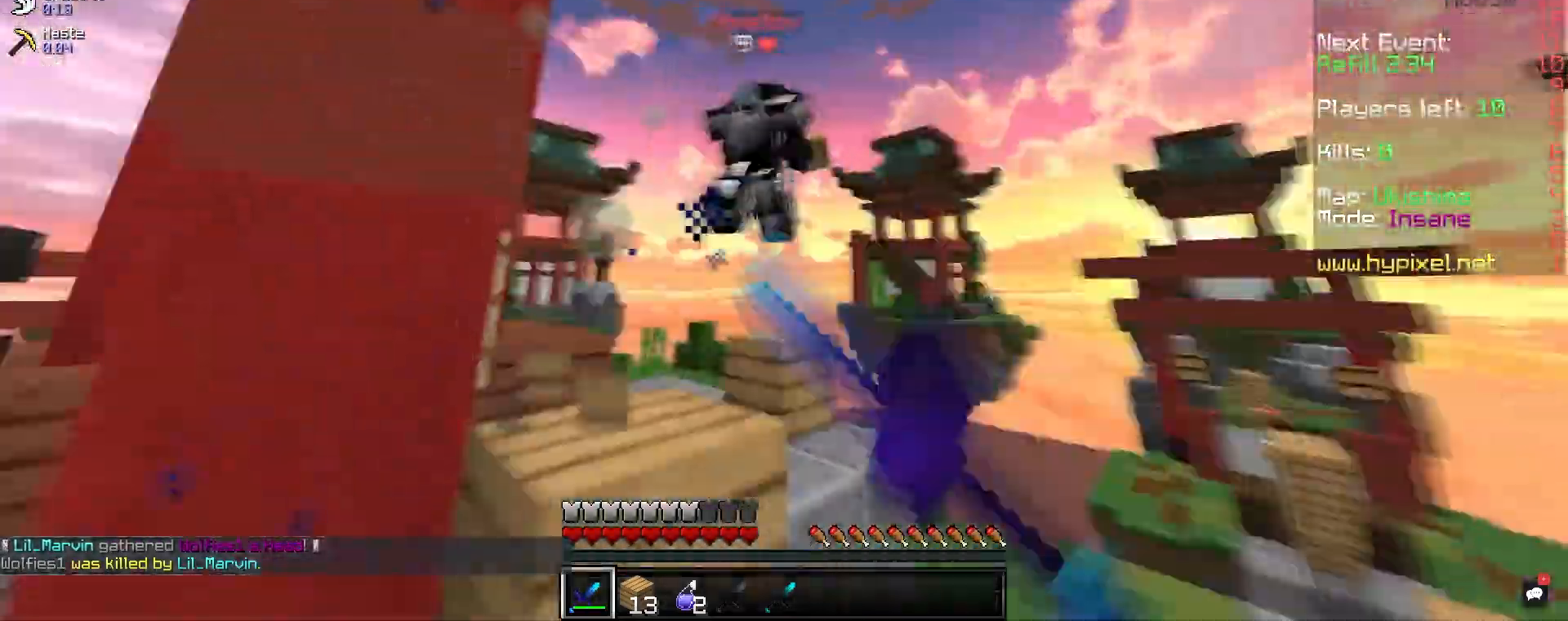
{"keys": ["a", "w"], "mouse": [], "events": [[50, "space", "down"], [267, "a", "down"], [333, "space", "up"], [450, "mouse_left", "up"]]}
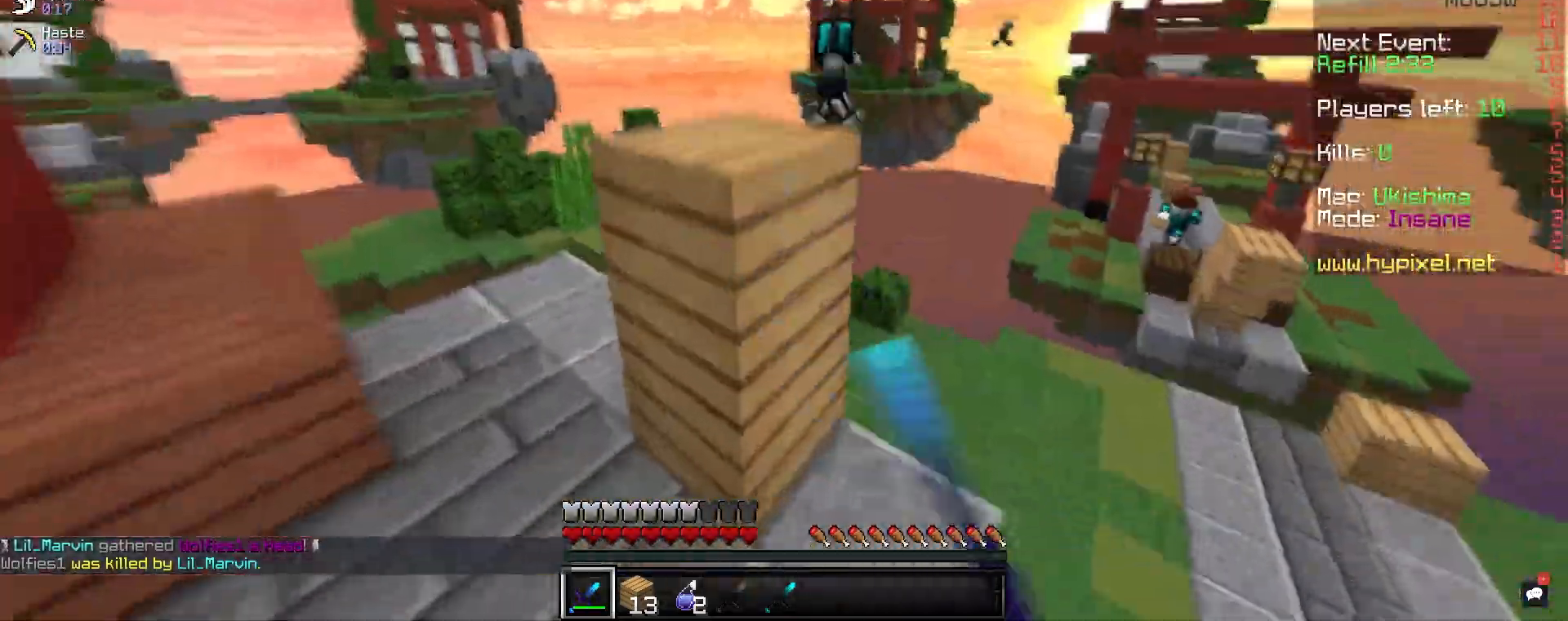
{"keys": ["a", "w"], "mouse": [], "events": [[33, "d", "down"], [67, "a", "up"], [433, "d", "up"], [450, "a", "down"]]}
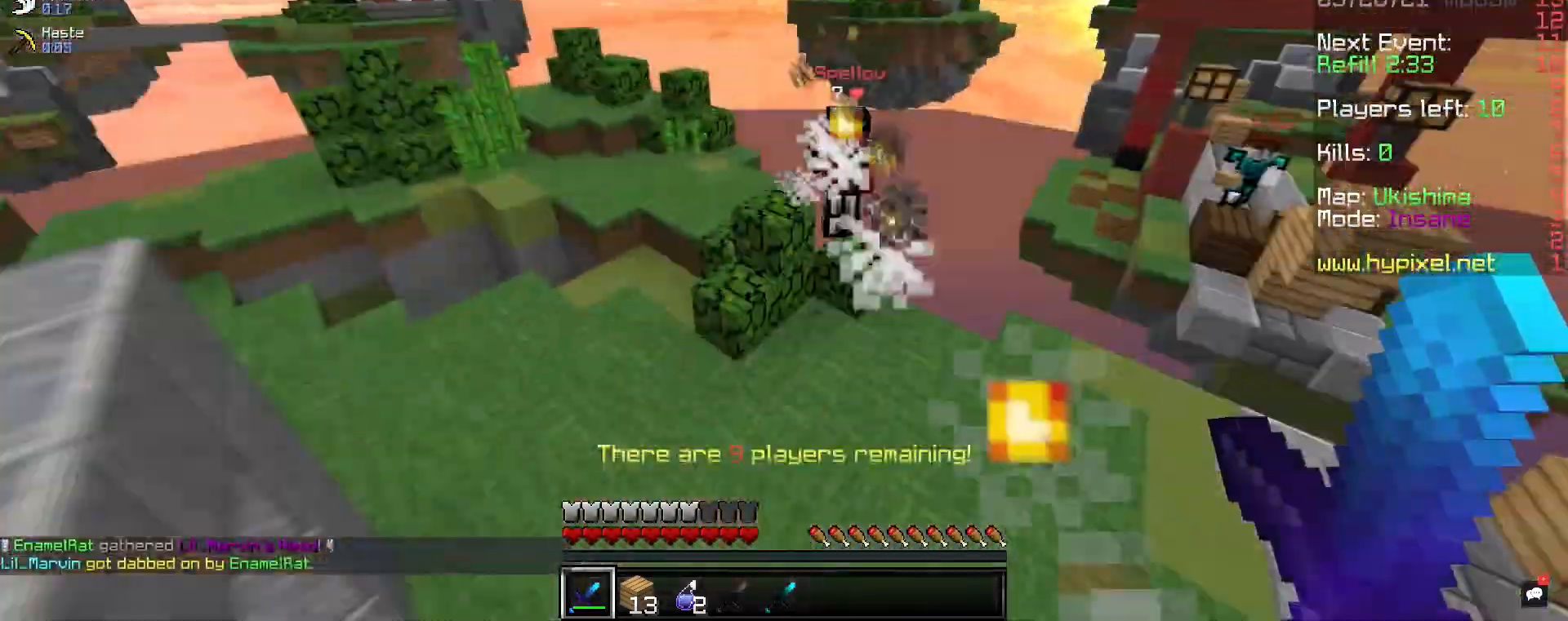
{"keys": ["d", "w"], "mouse": ["left"], "events": [[350, "mouse_left", "down"], [383, "a", "up"], [450, "d", "down"]]}
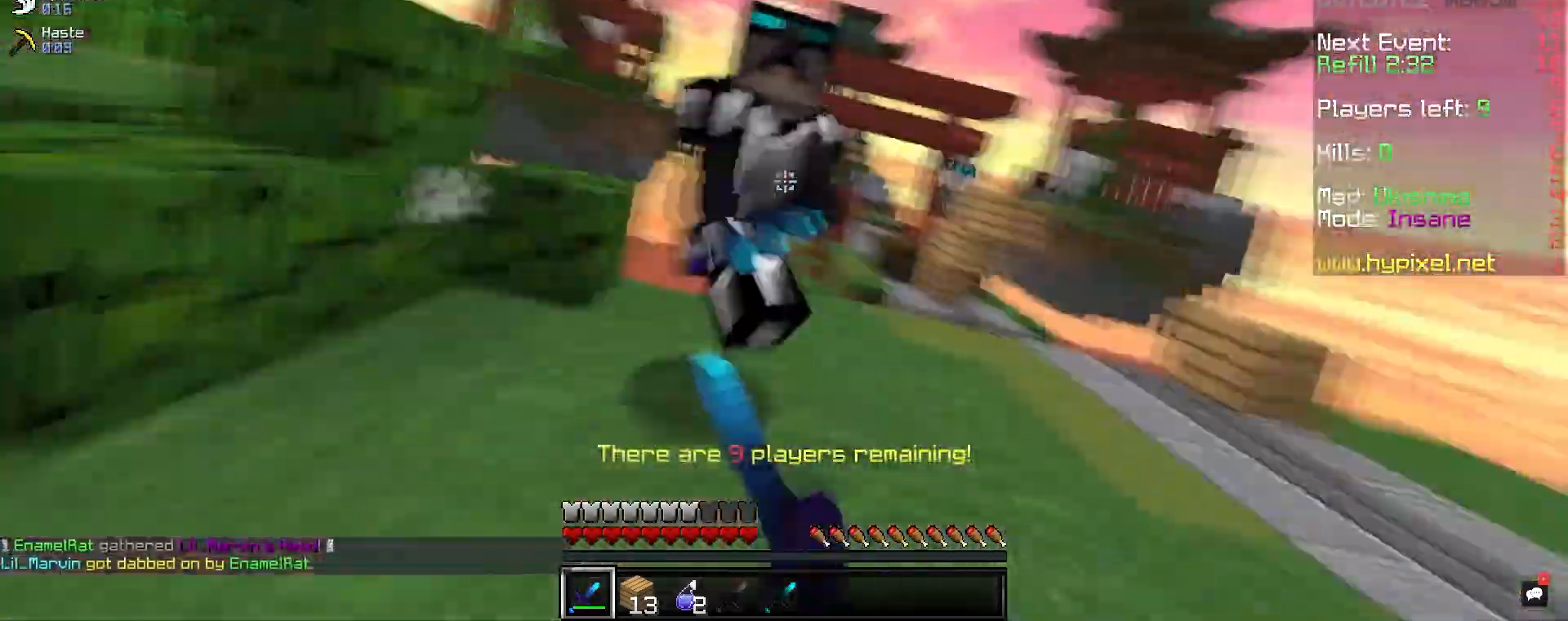
{"keys": ["d", "s"], "mouse": ["left"], "events": [[117, "w", "up"], [367, "s", "down"]]}
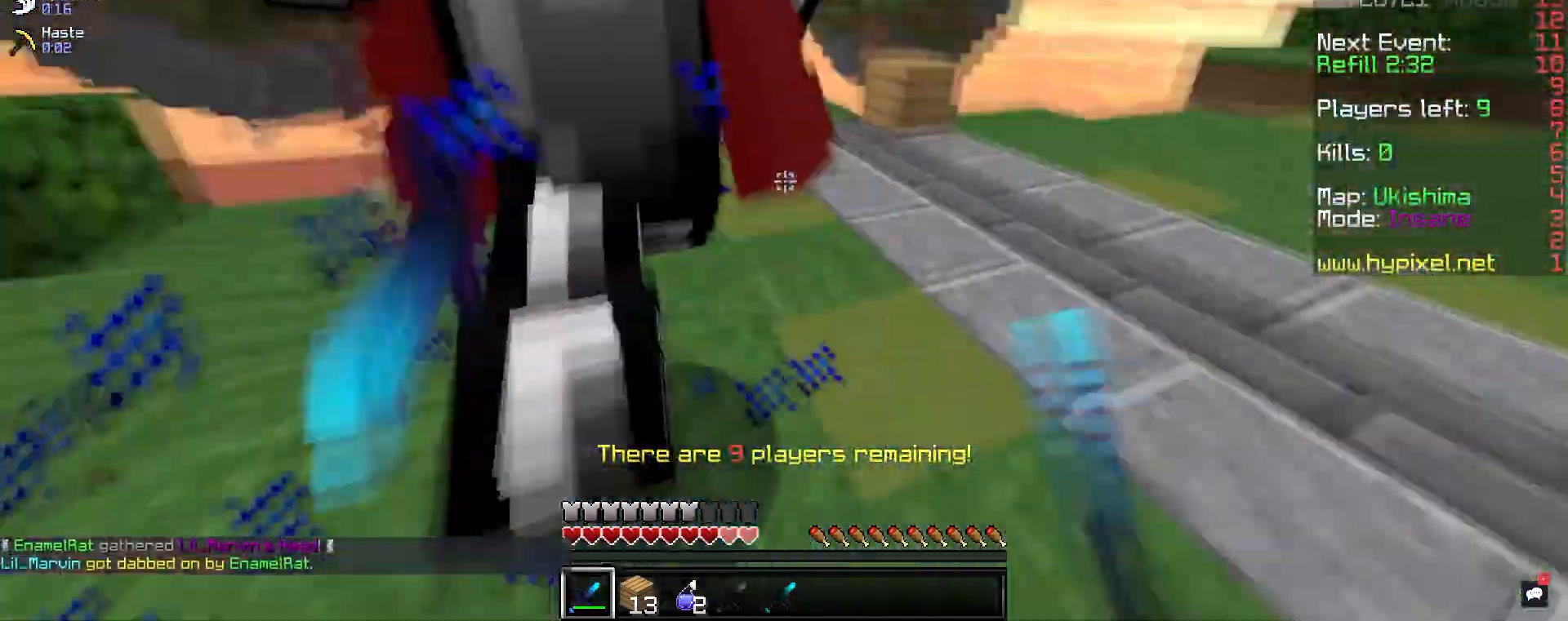
{"keys": ["a", "w"], "mouse": ["left"], "events": [[50, "s", "up"], [217, "w", "down"], [367, "d", "up"], [400, "a", "down"]]}
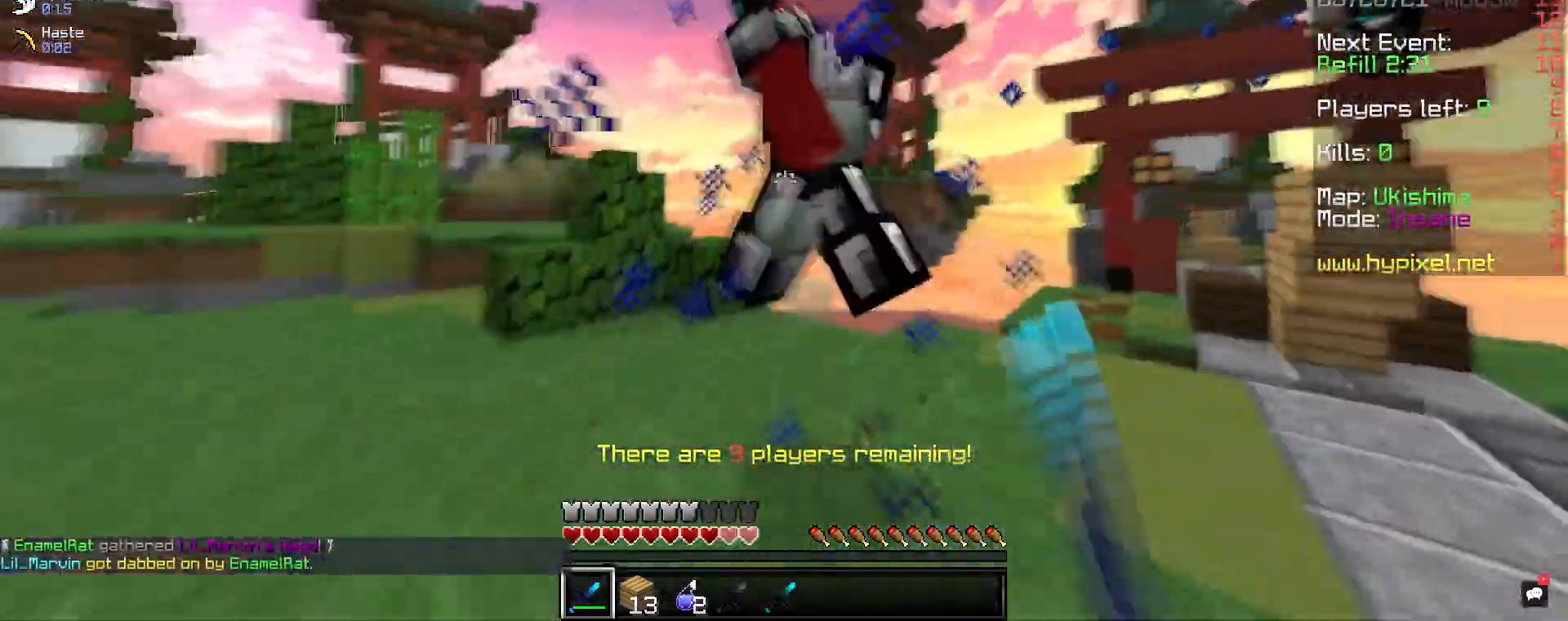
{"keys": ["d", "w"], "mouse": ["left"], "events": [[317, "d", "down"], [383, "a", "up"]]}
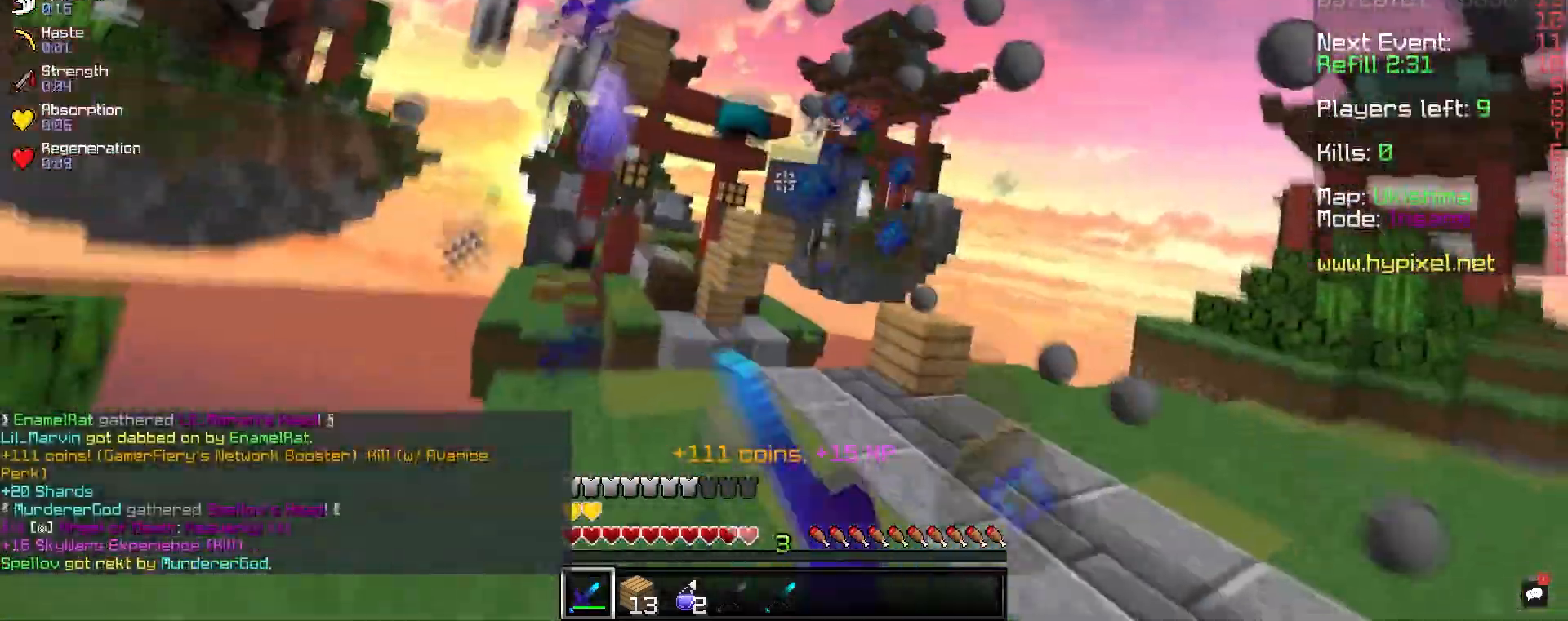
{"keys": ["d", "w"], "mouse": ["left"], "events": []}
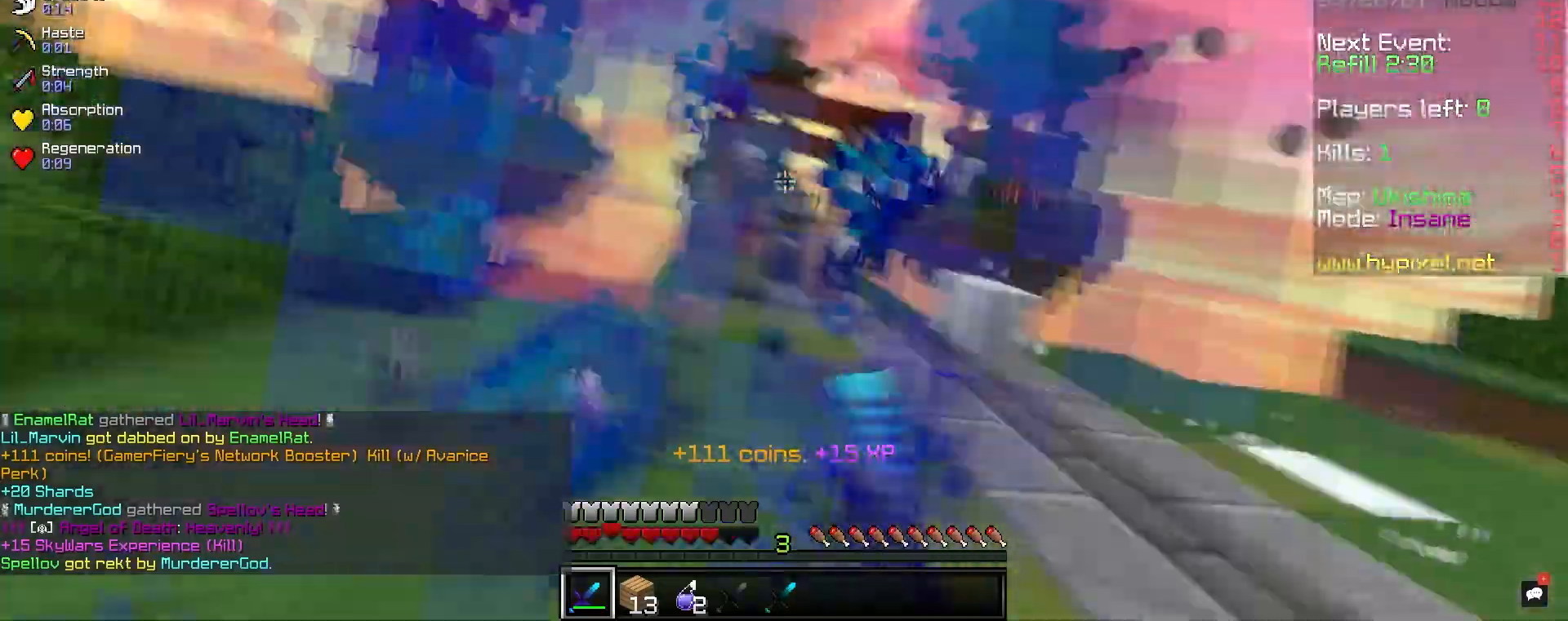
{"keys": ["a", "w"], "mouse": ["left"], "events": [[17, "d", "up"], [67, "d", "down"], [283, "d", "up"], [483, "a", "down"]]}
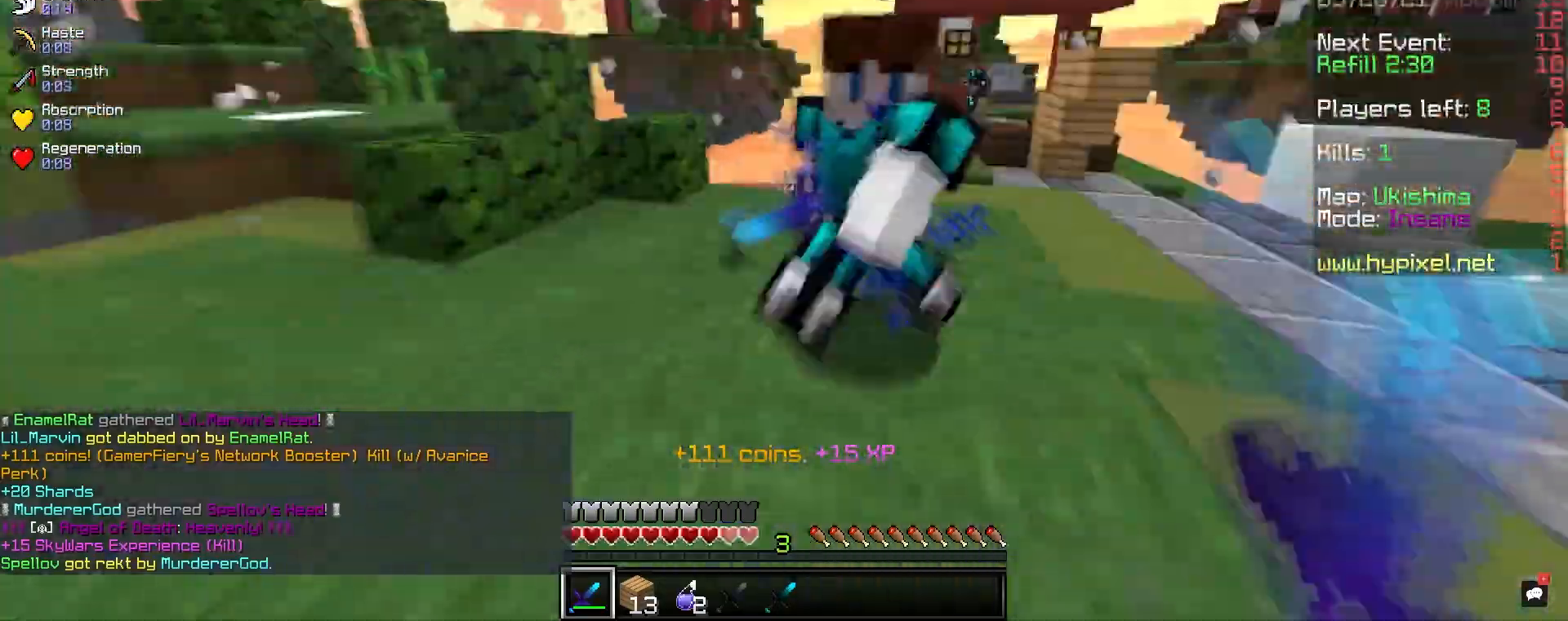
{"keys": ["a"], "mouse": ["left"]}
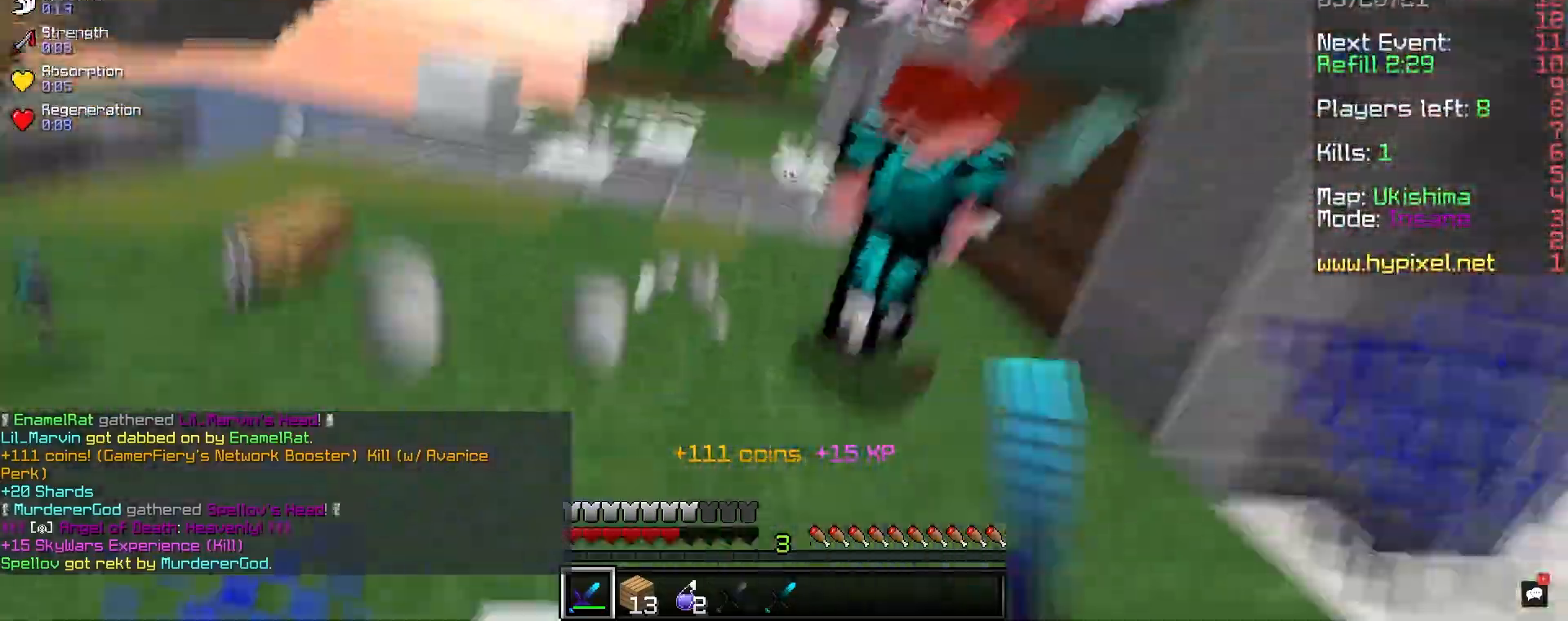
{"keys": ["d", "w"], "mouse": ["left"], "events": [[33, "w", "down"], [100, "a", "up"], [133, "d", "down"]]}
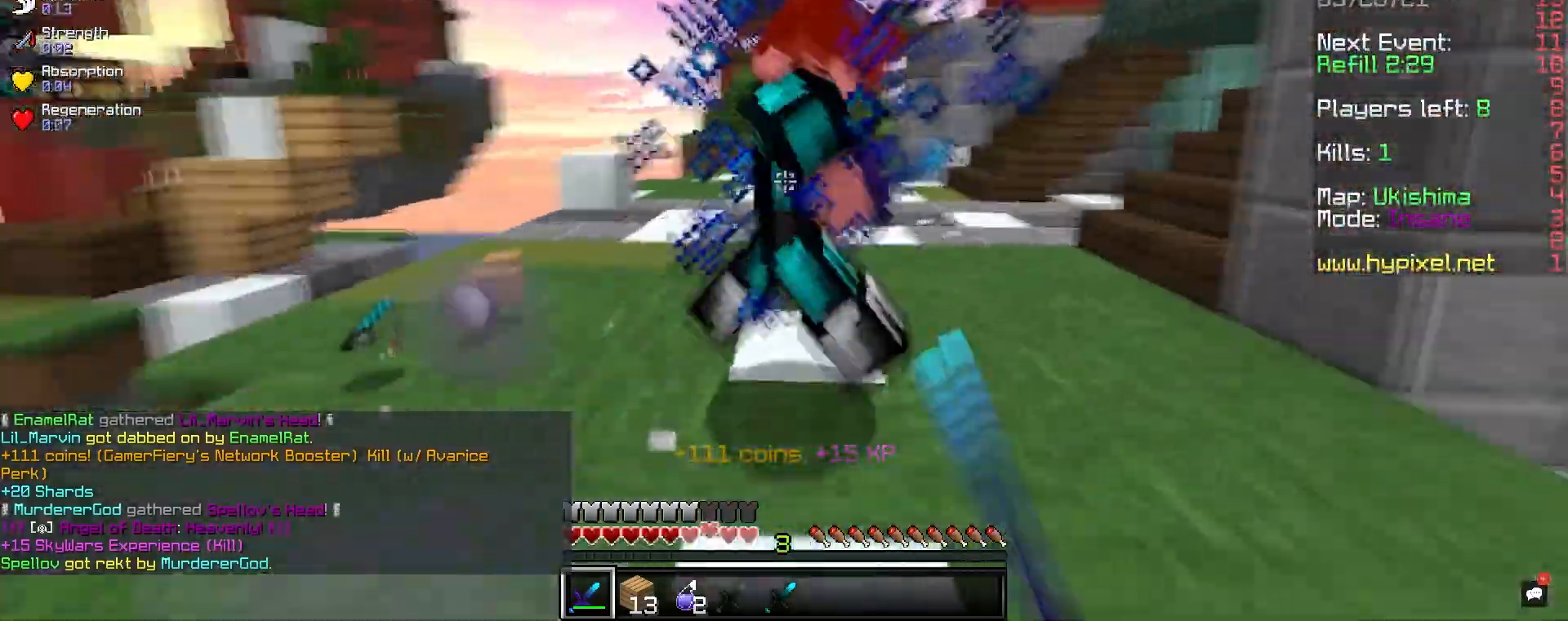
{"keys": ["d", "w"], "mouse": ["left"], "events": [[317, "w", "up"], [467, "w", "down"]]}
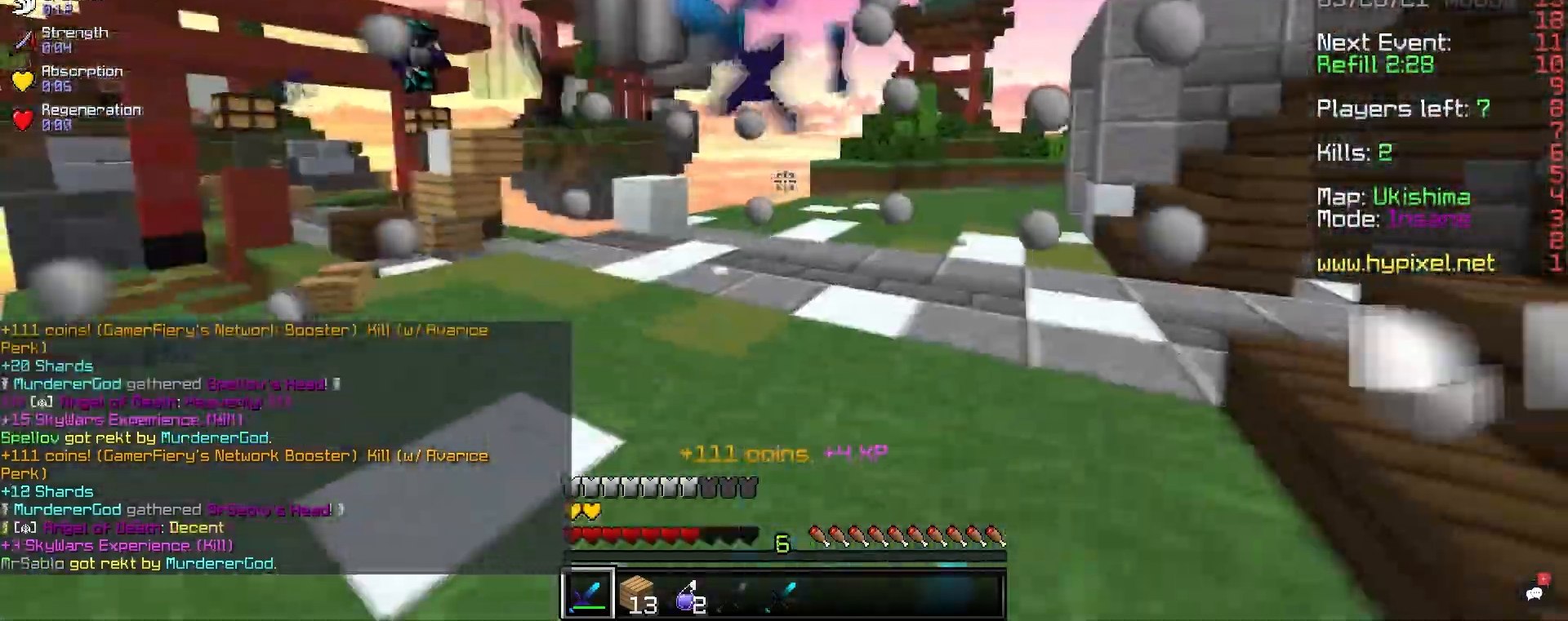
{"keys": ["a"], "mouse": [], "events": [[133, "mouse_left", "up"], [350, "a", "down"], [450, "d", "up"], [483, "w", "up"]]}
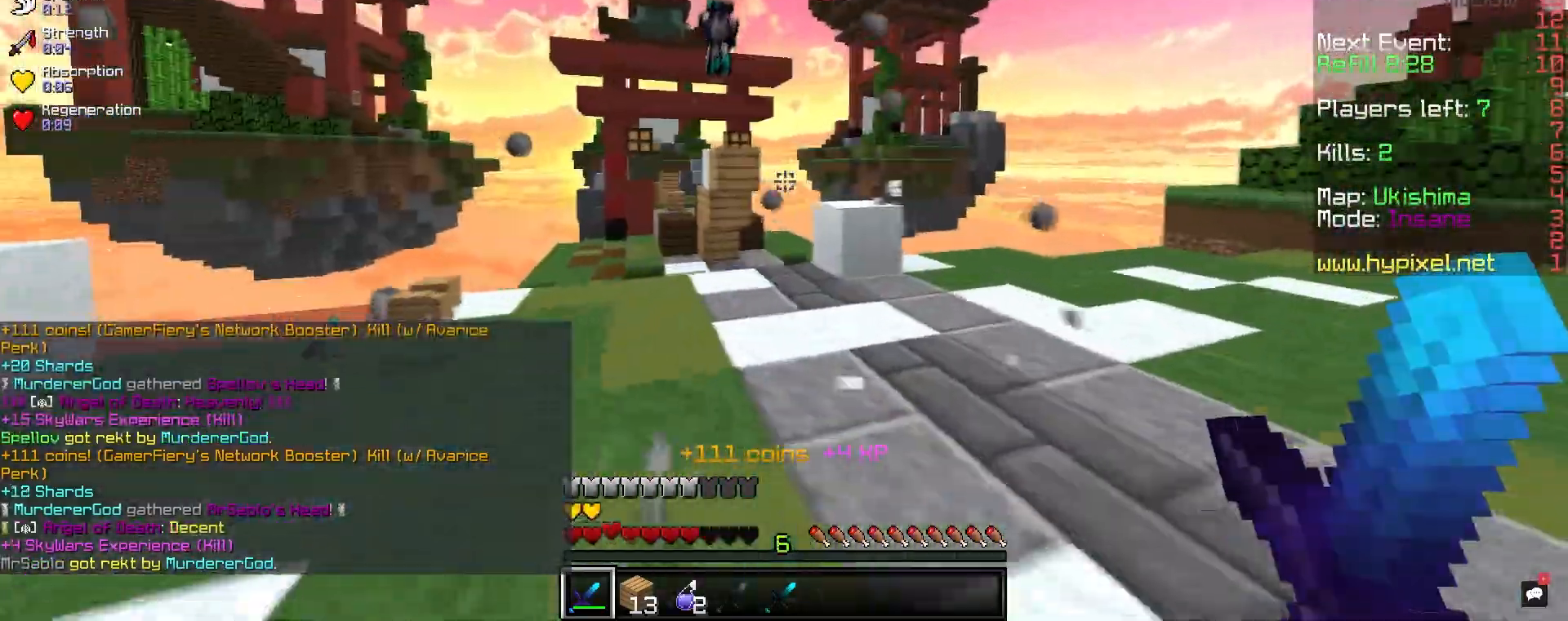
{"keys": ["a", "d", "w"], "mouse": [], "events": [[67, "w", "down"], [500, "d", "down"]]}
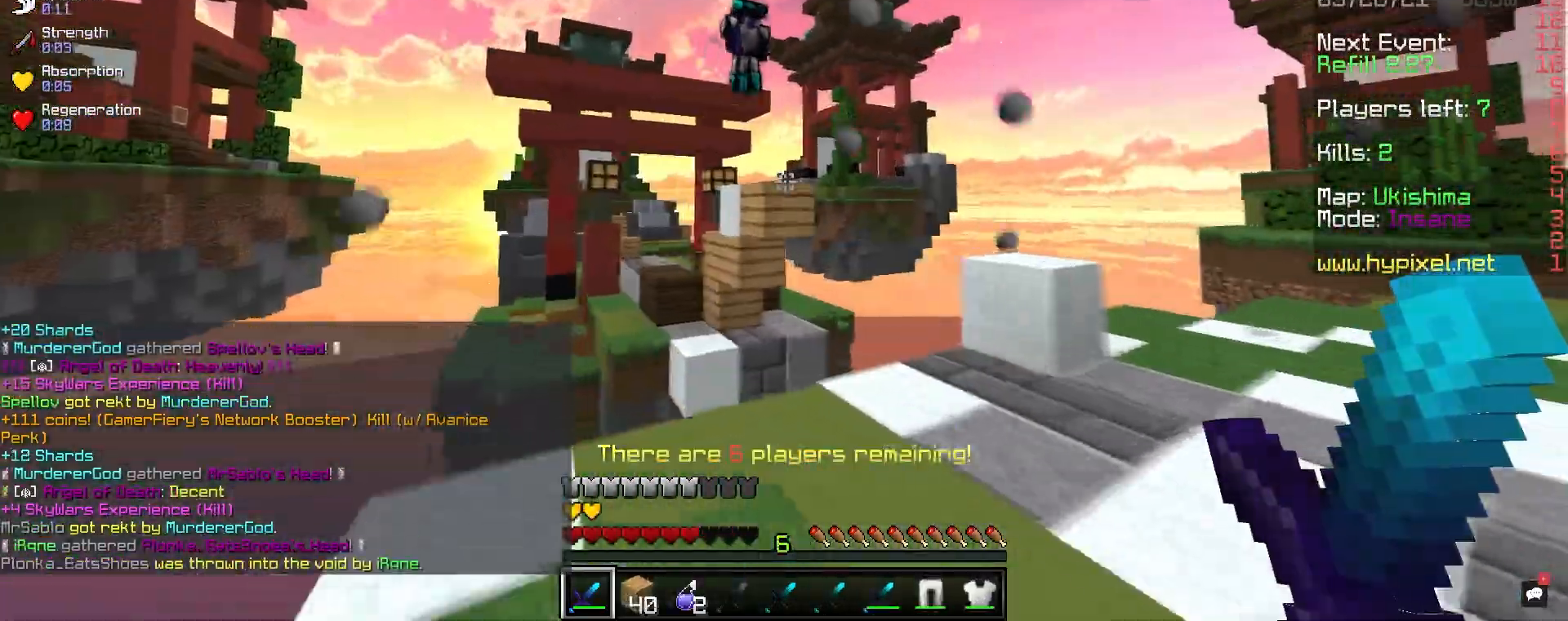
{"keys": ["d", "w"], "mouse": [], "events": [[17, "a", "up"], [200, "w", "up"], [233, "s", "down"], [450, "s", "up"], [450, "w", "down"]]}
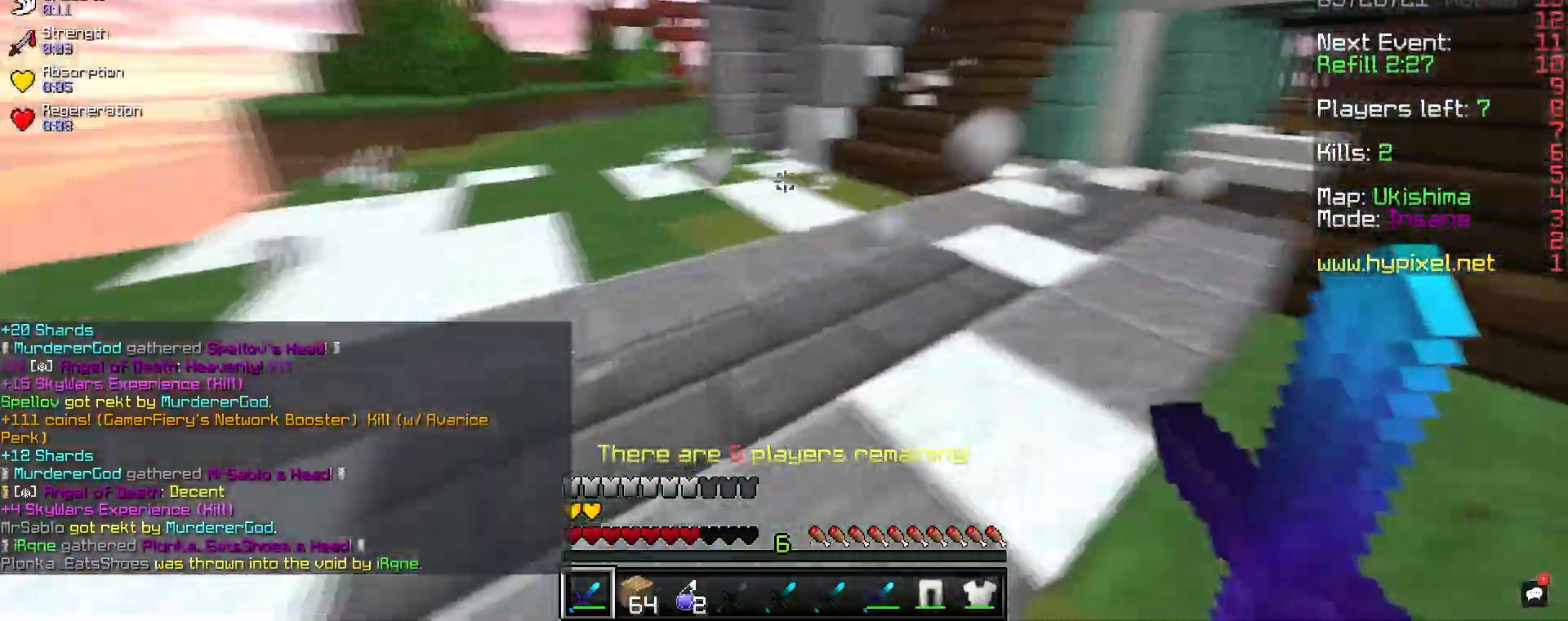
{"keys": ["a", "w"], "mouse": ["left"], "events": [[217, "w", "up"], [233, "s", "down"], [300, "mouse_left", "down"], [317, "a", "down"], [350, "d", "up"], [400, "s", "up"], [400, "w", "down"]]}
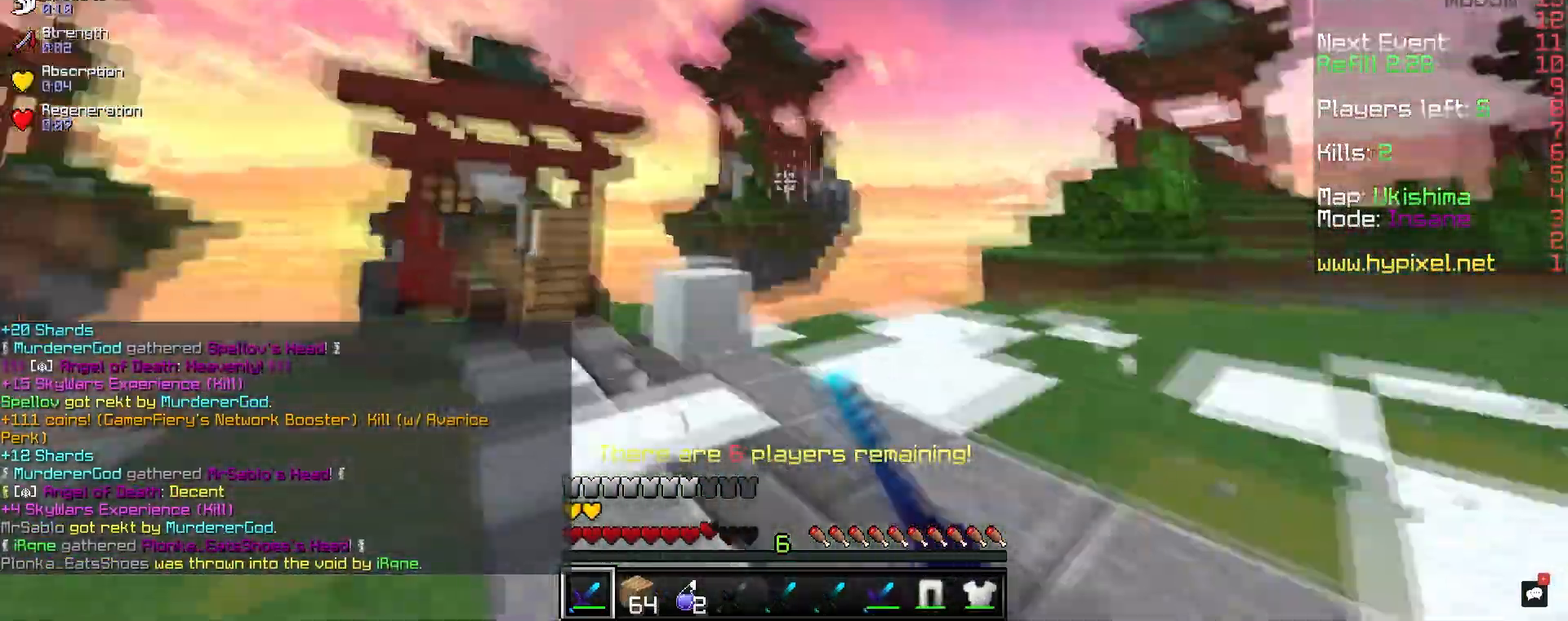
{"keys": ["d"], "mouse": ["left"], "events": [[317, "d", "down"], [400, "a", "up"], [400, "w", "up"]]}